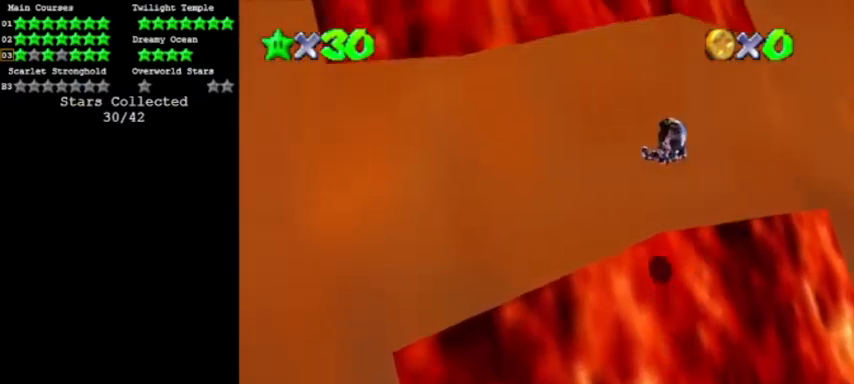
Gameplay with a controller (Nintendo layout); each line is a JSON object with the inputs held at the frame after it. "events" lists button and stick changes between this image and that frame as [ms after this image, input, new state], when the widget could be followed in between. Not read: L3 R3.
{"buttons": [], "left_stick": "center"}
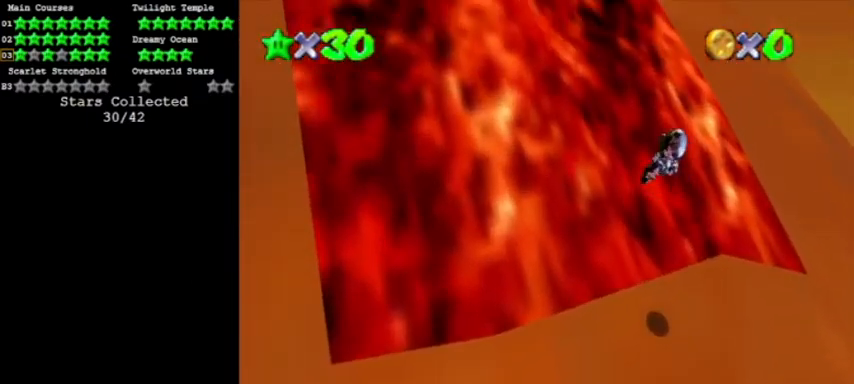
{"buttons": [], "left_stick": "left", "events": [[34, "left_stick", "down-right"], [167, "left_stick", "center"], [434, "left_stick", "left"]]}
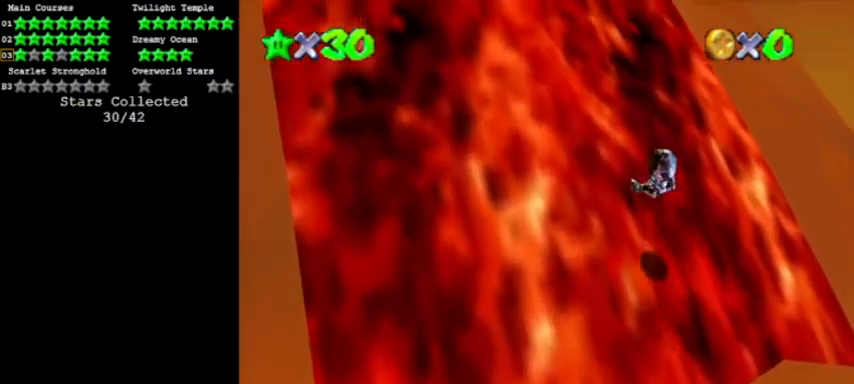
{"buttons": [], "left_stick": "center", "events": [[67, "left_stick", "center"], [267, "left_stick", "down-right"], [467, "left_stick", "center"]]}
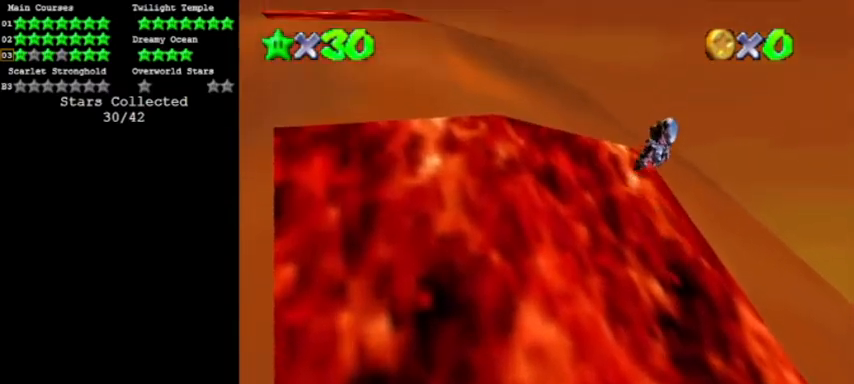
{"buttons": [], "left_stick": "center", "events": [[167, "left_stick", "down-right"], [301, "left_stick", "center"]]}
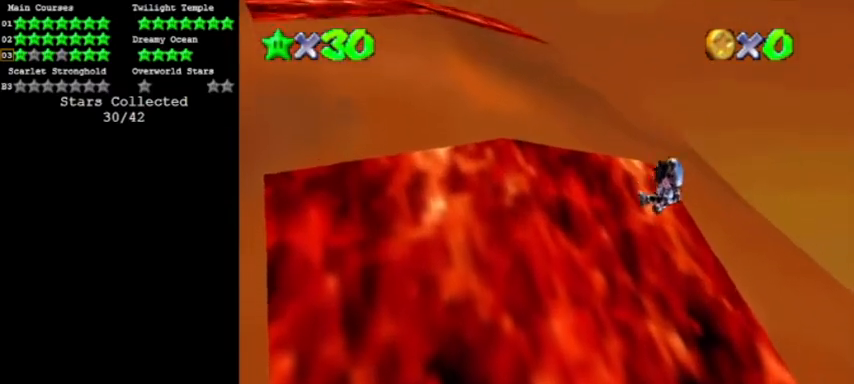
{"buttons": [], "left_stick": "center", "events": []}
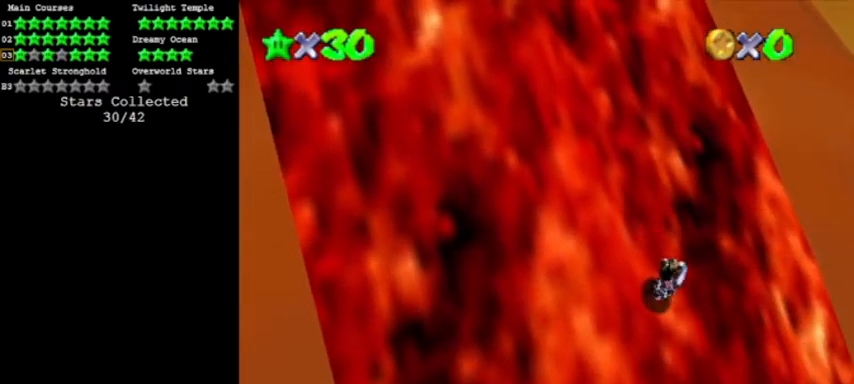
{"buttons": [], "left_stick": "up-left", "events": [[100, "left_stick", "up-left"], [334, "left_stick", "center"], [467, "left_stick", "up-left"]]}